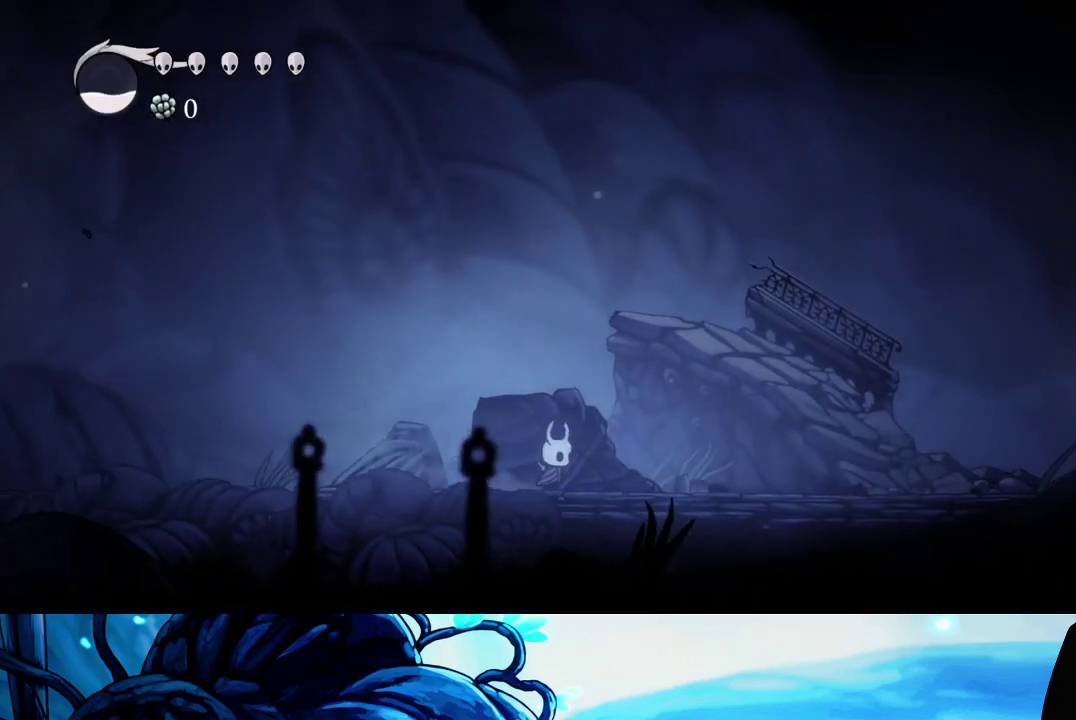
Gameplay with a controller (Xbox layout); each line is a JSON object with the inputs held at the frame after it. "button_events" lists button changes between this image and that frame as [ms after this image, input, new state], when the widget could be followed in between (sticks are given only as held states). Not read: L3 R3.
{"buttons": ["X"], "left_stick": "right", "right_stick": "center", "button_events": [[500, "X", "down"]]}
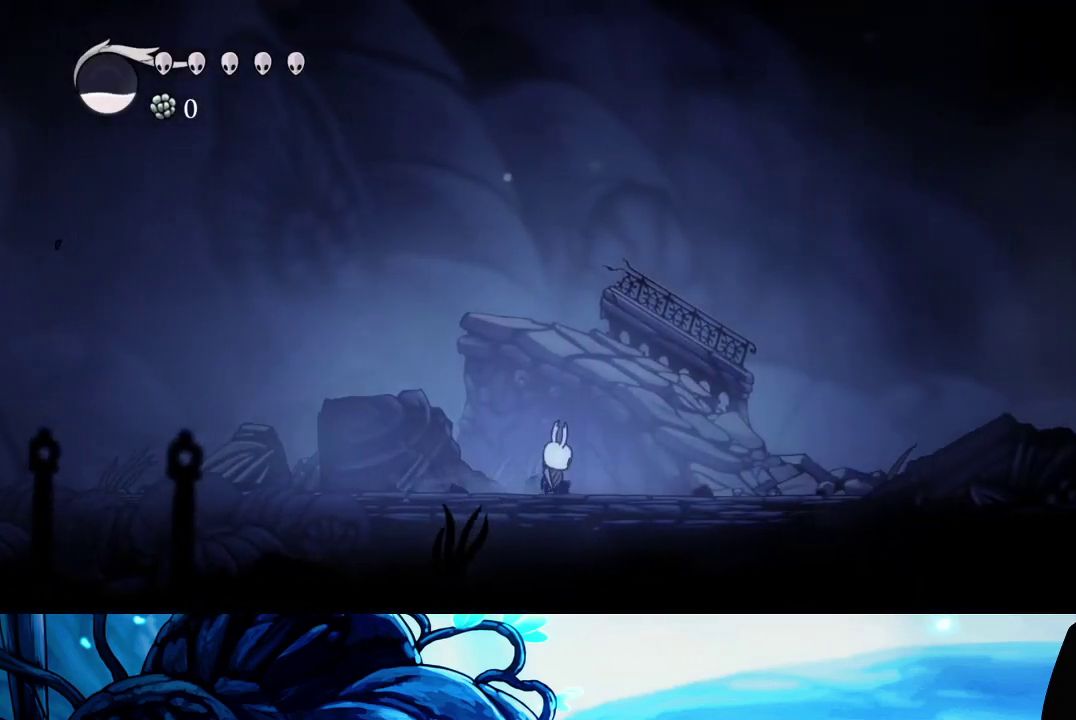
{"buttons": [], "left_stick": "right", "right_stick": "center", "button_events": [[17, "A", "down"], [150, "A", "up"], [150, "X", "up"]]}
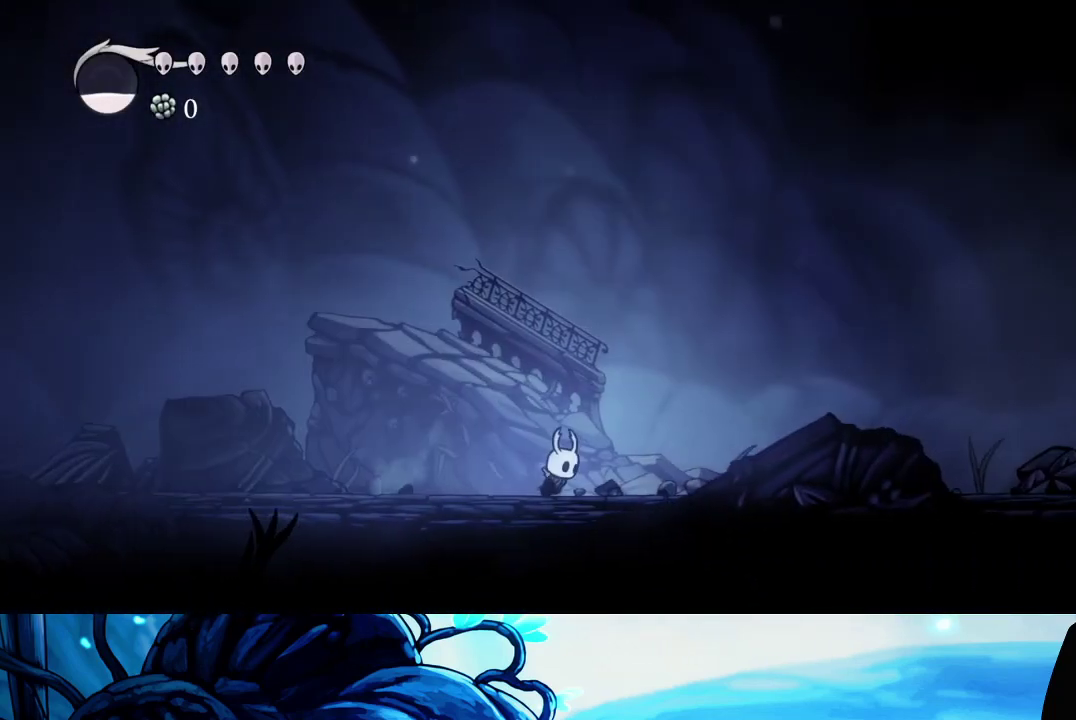
{"buttons": ["A", "X"], "left_stick": "right", "right_stick": "center", "button_events": [[417, "A", "down"], [417, "X", "down"]]}
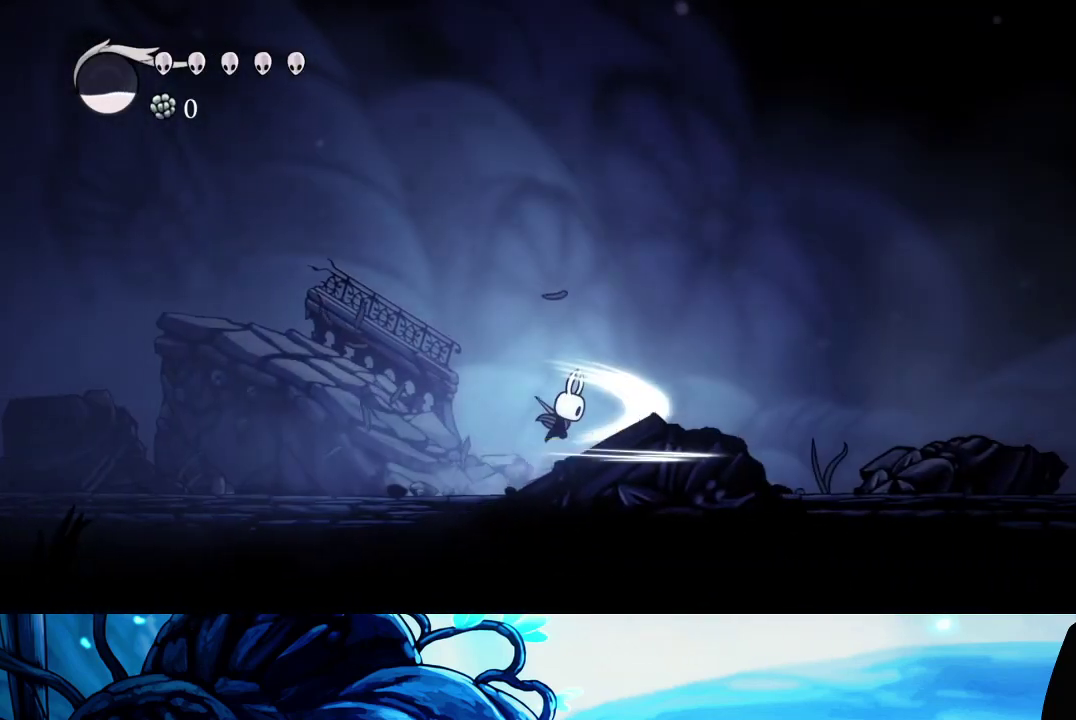
{"buttons": [], "left_stick": "right", "right_stick": "center", "button_events": [[50, "A", "up"], [283, "X", "up"]]}
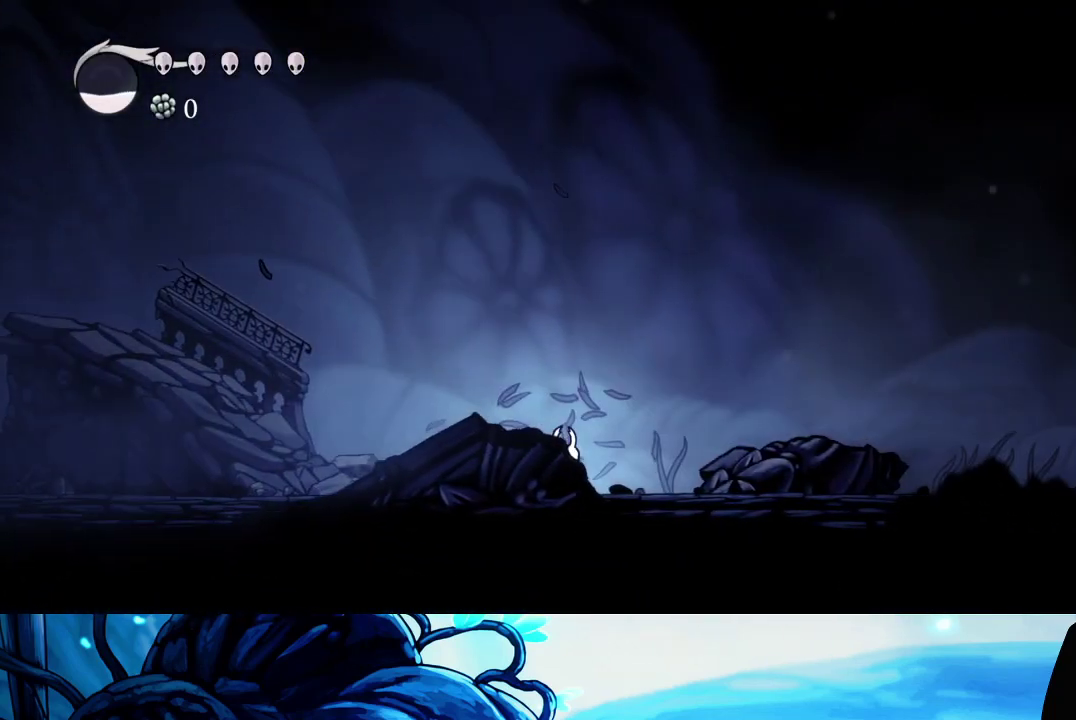
{"buttons": ["X"], "left_stick": "right", "right_stick": "center", "button_events": [[200, "X", "down"], [217, "A", "down"], [433, "A", "up"]]}
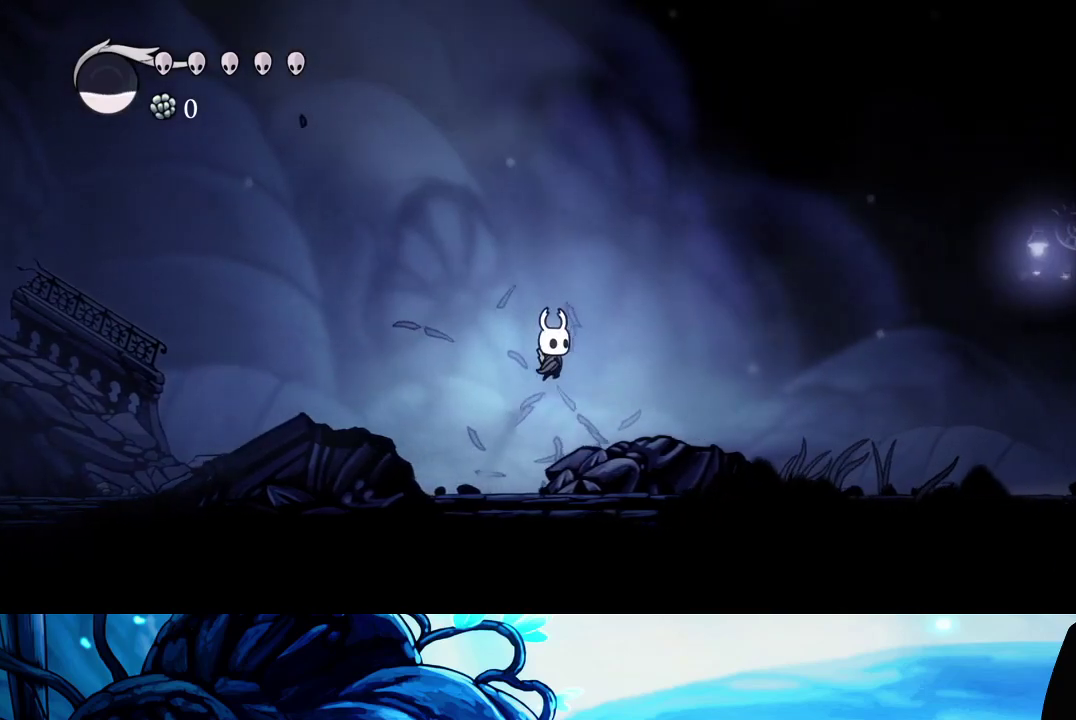
{"buttons": [], "left_stick": "right", "right_stick": "center", "button_events": [[50, "X", "up"]]}
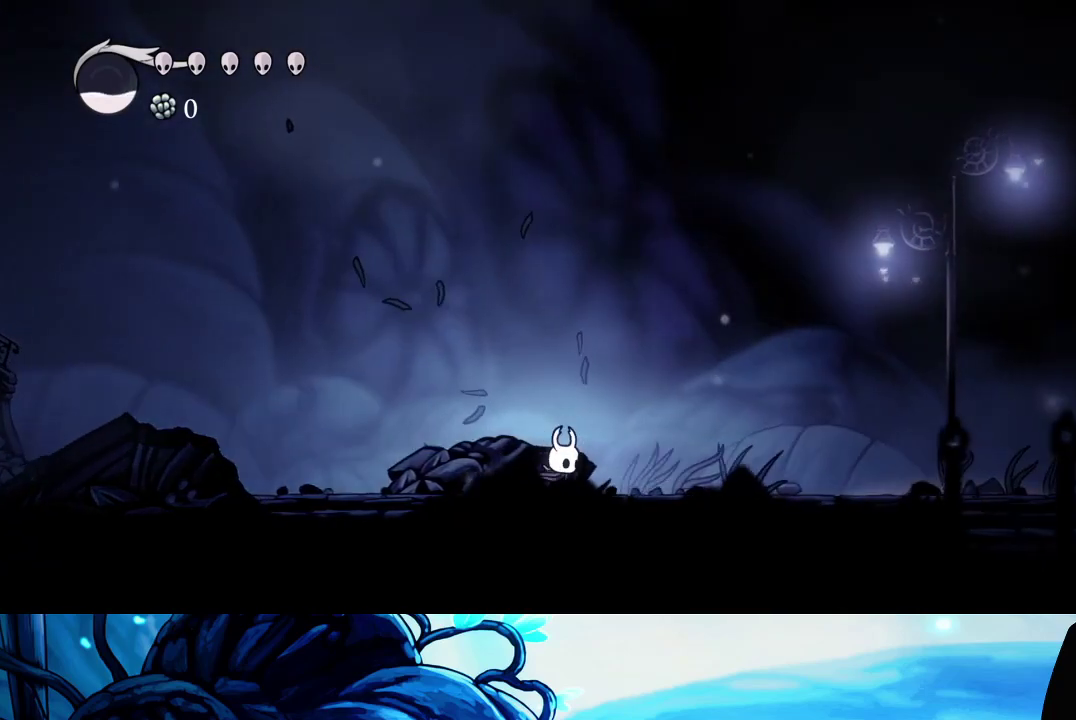
{"buttons": [], "left_stick": "right", "right_stick": "center", "button_events": [[217, "X", "down"], [250, "A", "down"], [383, "A", "up"], [417, "X", "up"]]}
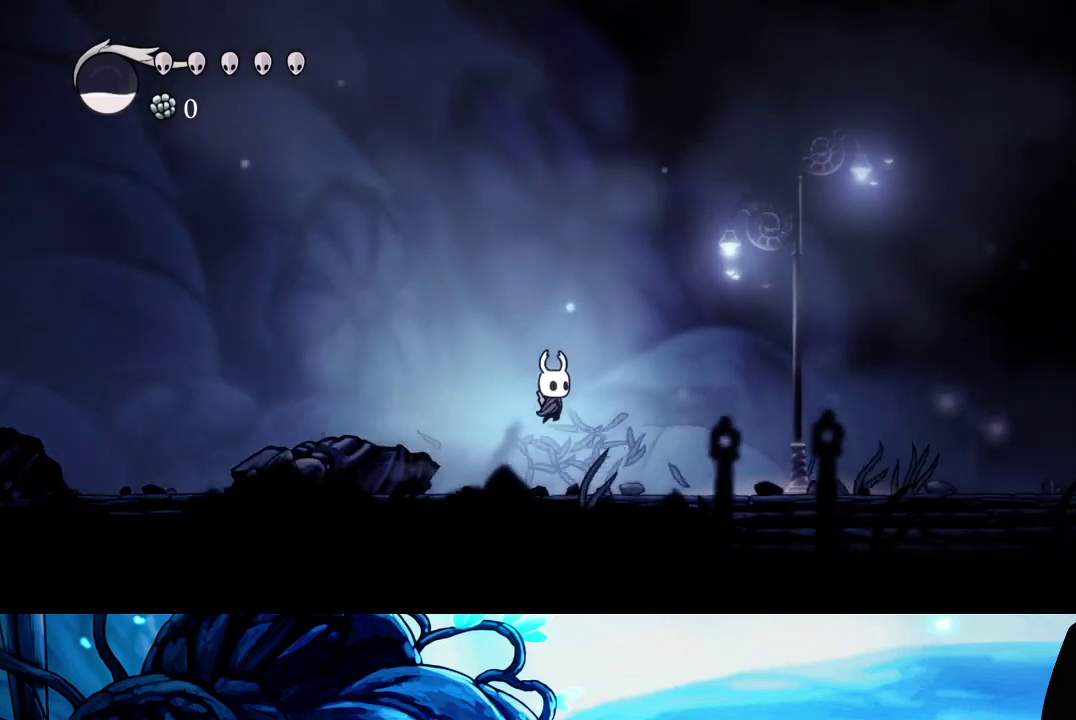
{"buttons": [], "left_stick": "right", "right_stick": "center", "button_events": []}
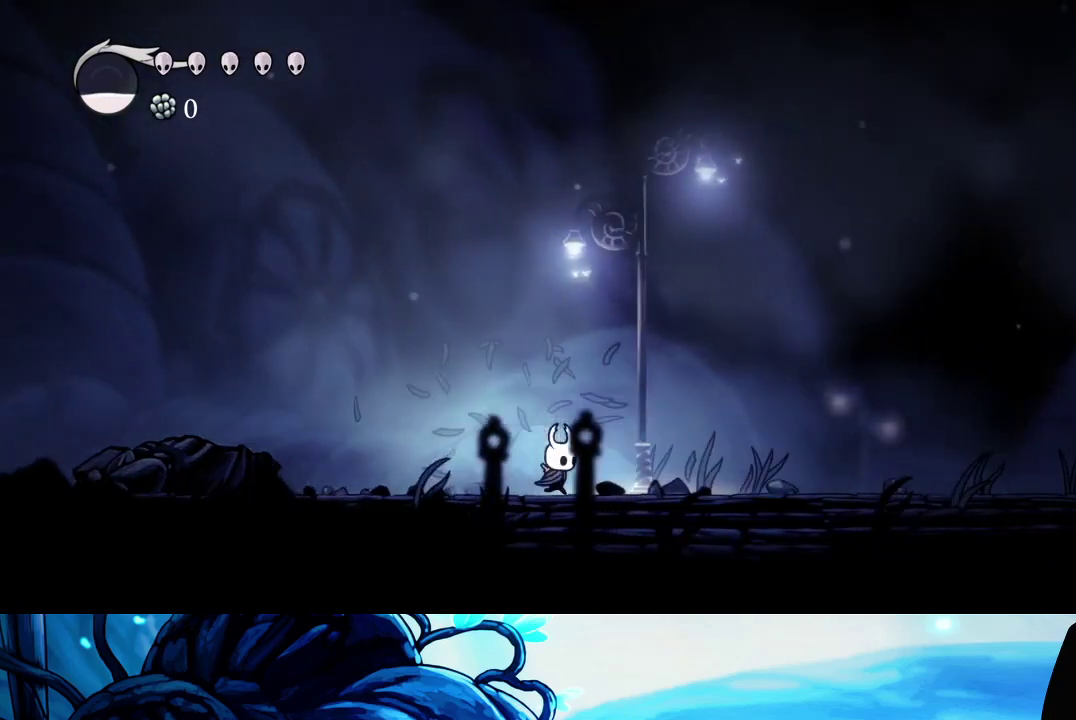
{"buttons": [], "left_stick": "right", "right_stick": "center", "button_events": [[267, "X", "down"], [283, "A", "down"], [417, "A", "up"], [417, "X", "up"]]}
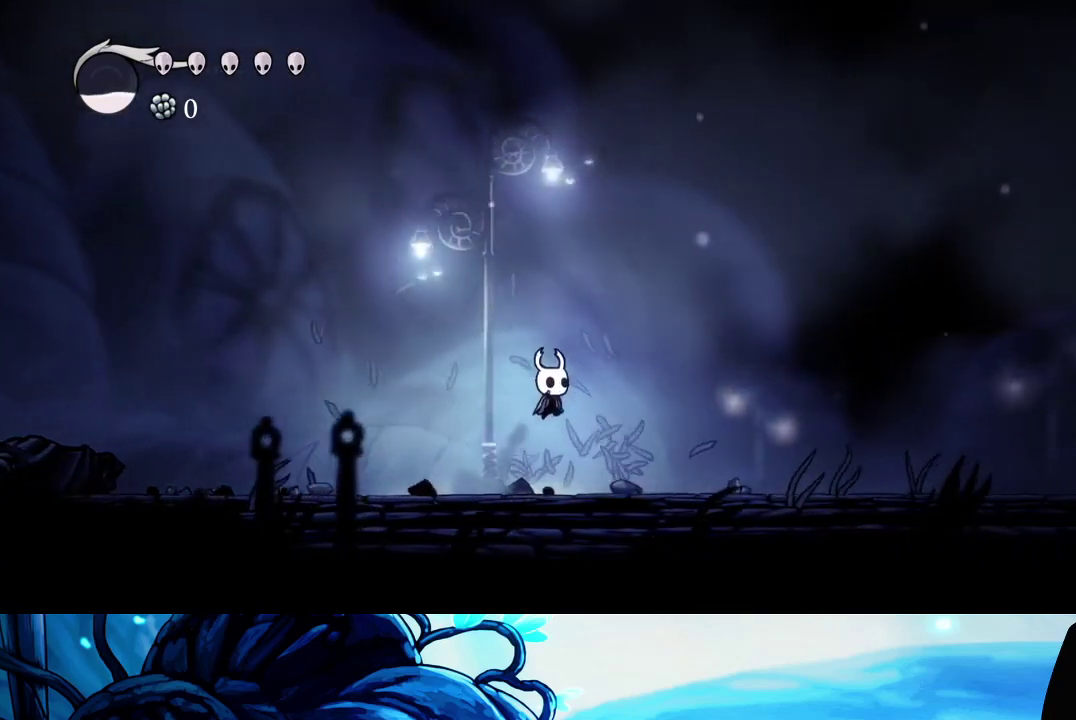
{"buttons": [], "left_stick": "right", "right_stick": "center", "button_events": []}
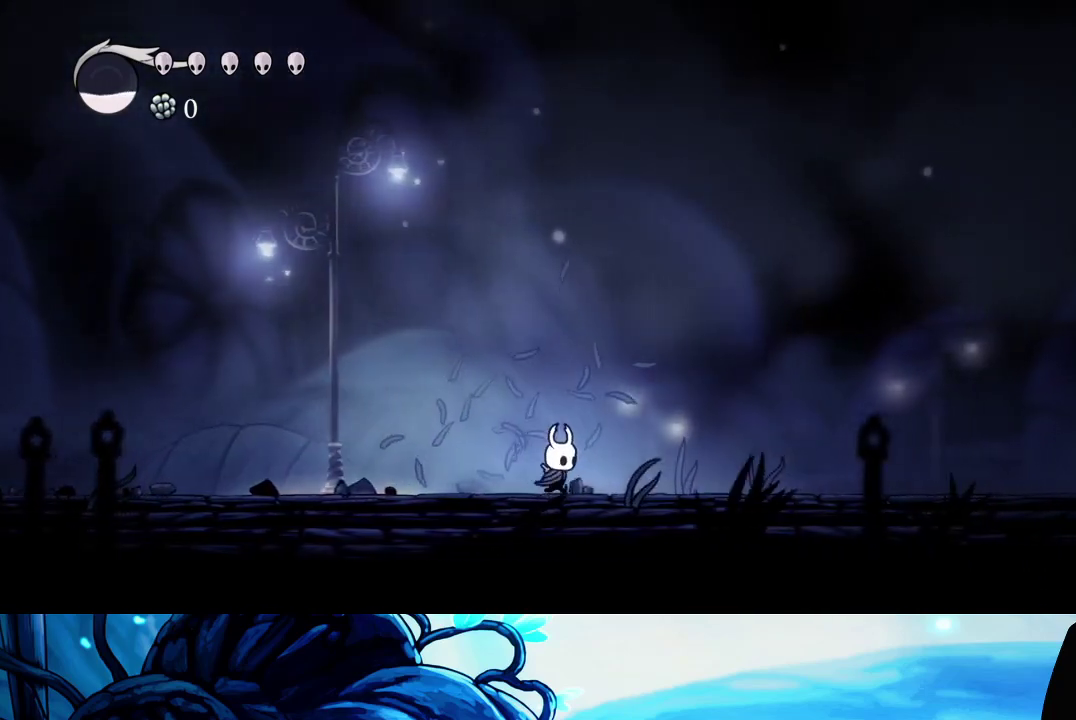
{"buttons": ["A"], "left_stick": "right", "right_stick": "center", "button_events": [[233, "A", "down"]]}
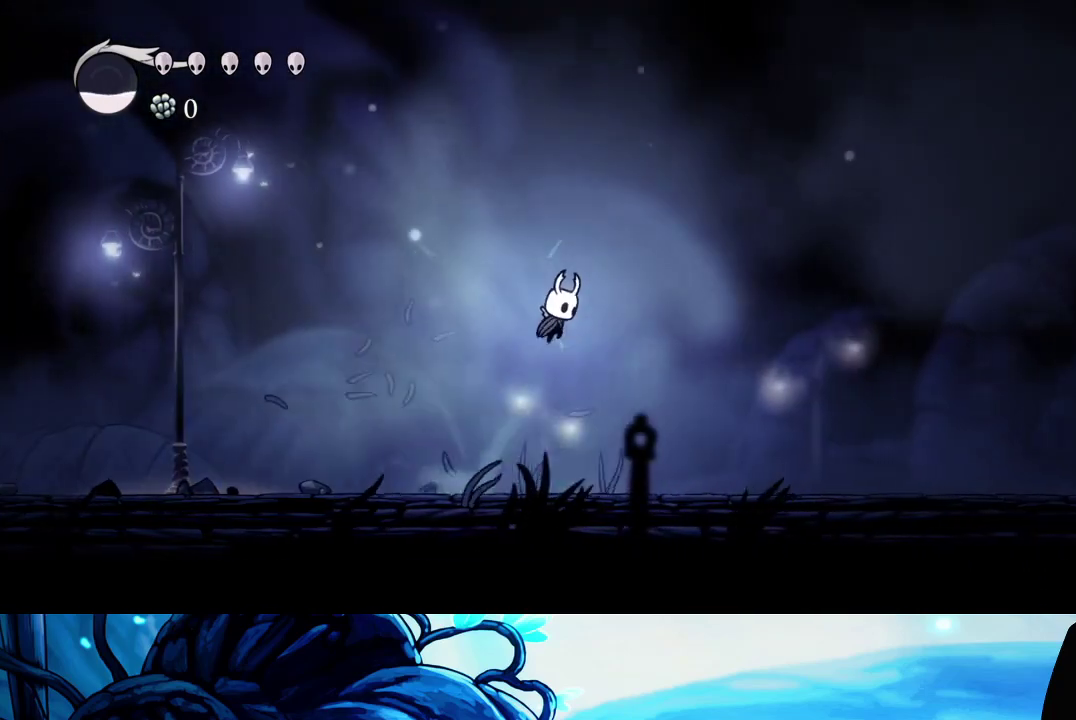
{"buttons": ["A"], "left_stick": "right", "right_stick": "center", "button_events": []}
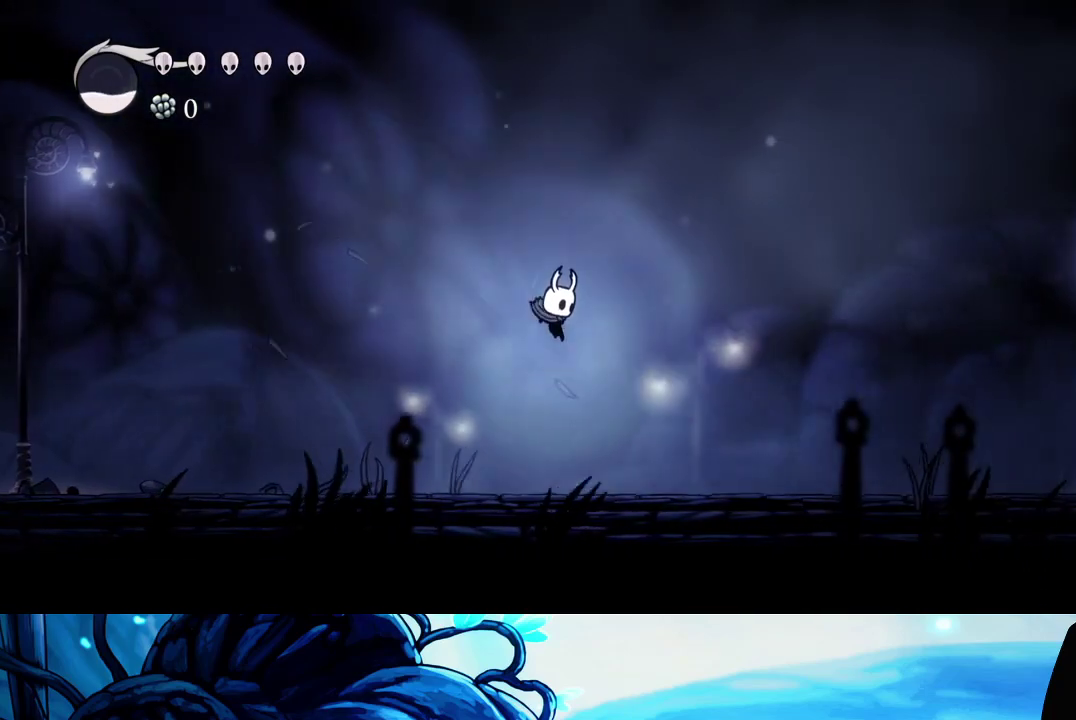
{"buttons": ["A"], "left_stick": "right", "right_stick": "center", "button_events": [[17, "A", "up"], [233, "A", "down"]]}
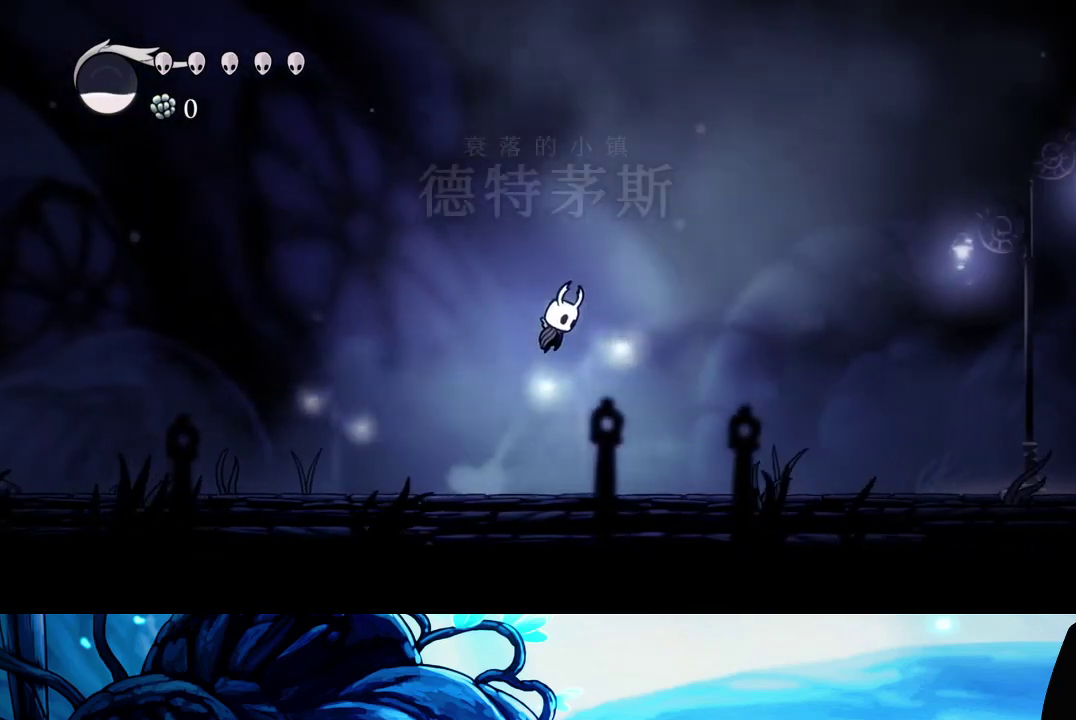
{"buttons": ["A"], "left_stick": "right", "right_stick": "center", "button_events": []}
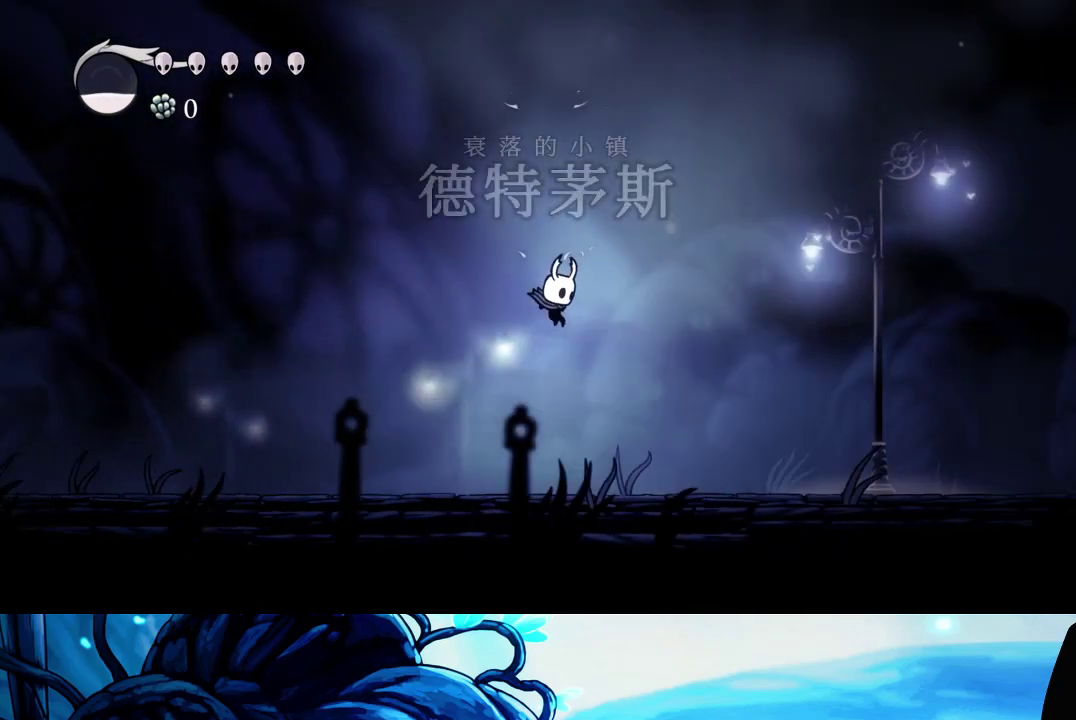
{"buttons": ["A"], "left_stick": "right", "right_stick": "center", "button_events": [[50, "A", "up"], [250, "A", "down"]]}
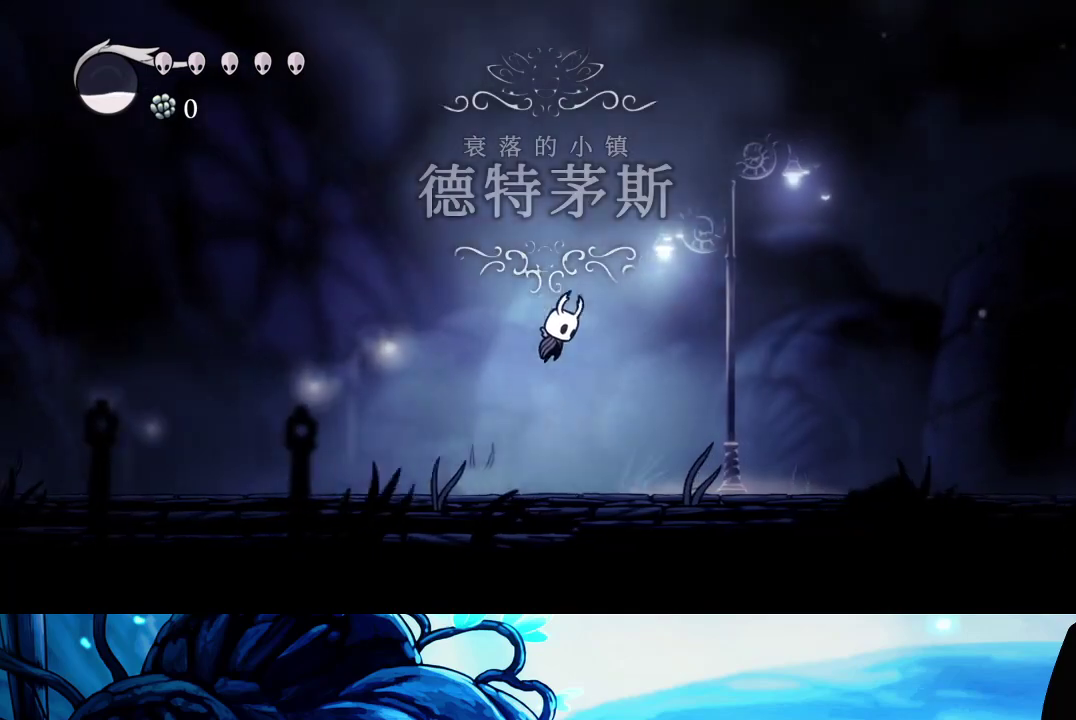
{"buttons": ["A"], "left_stick": "right", "right_stick": "center", "button_events": []}
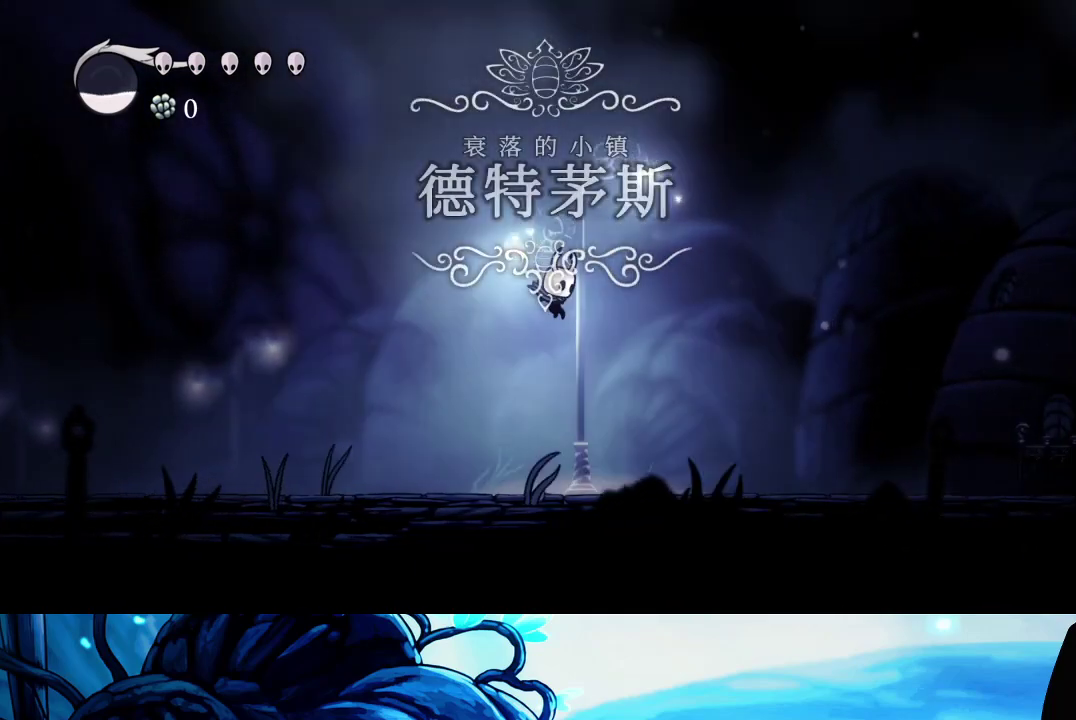
{"buttons": ["A"], "left_stick": "right", "right_stick": "center", "button_events": [[50, "A", "up"], [283, "A", "down"]]}
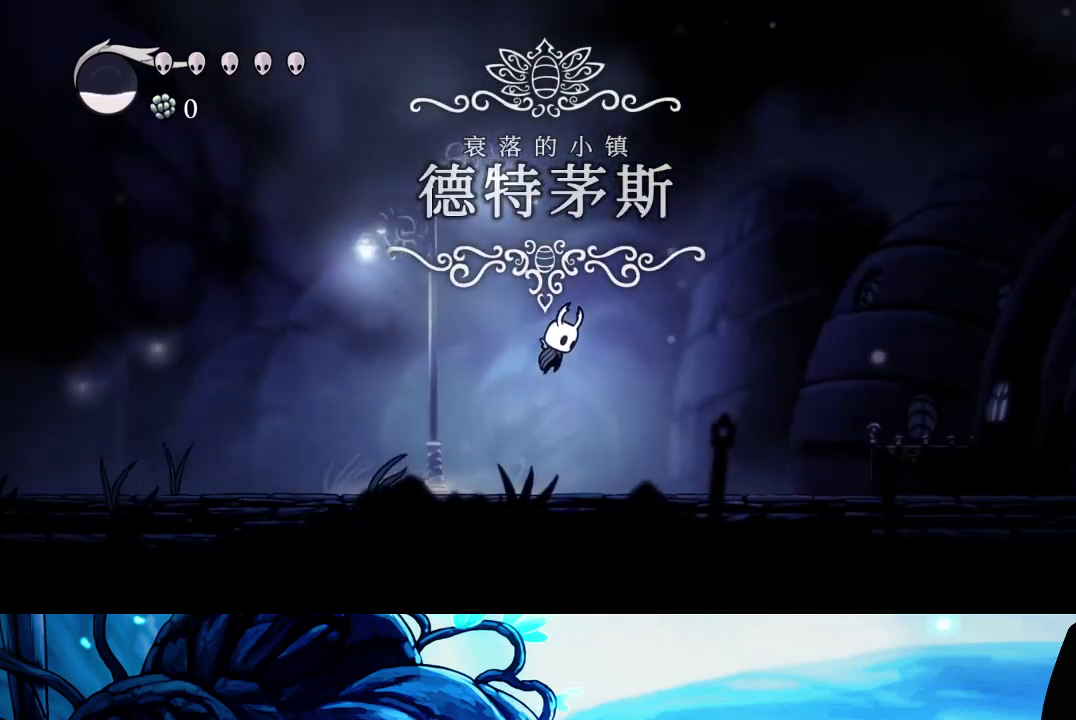
{"buttons": ["A"], "left_stick": "right", "right_stick": "center", "button_events": []}
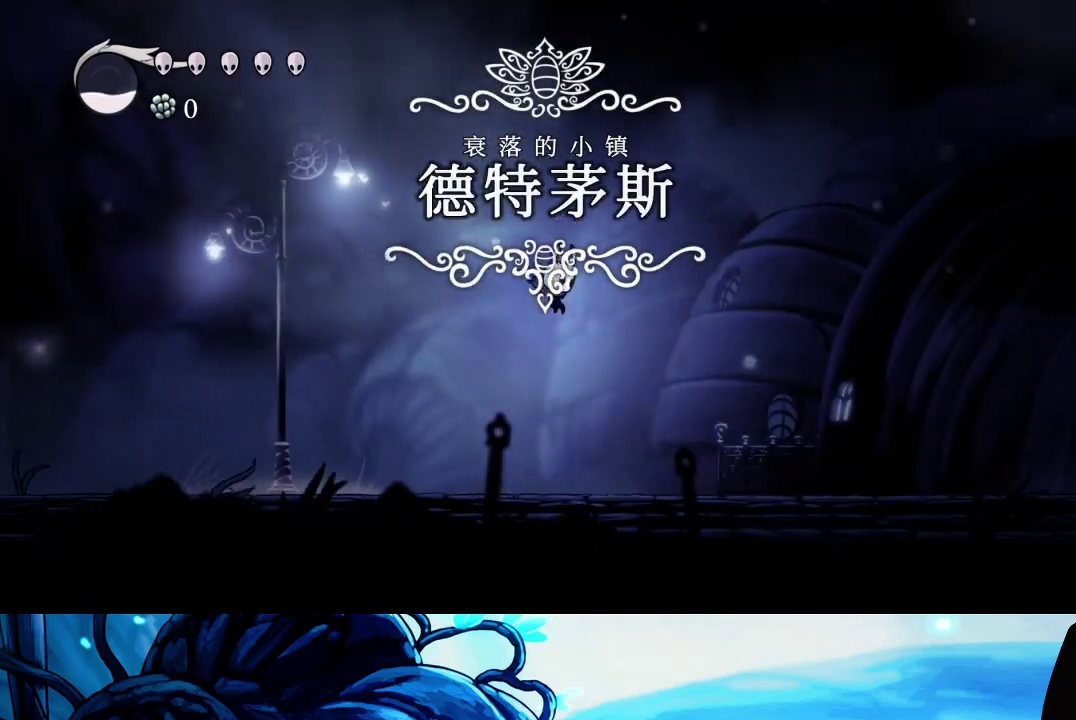
{"buttons": ["A"], "left_stick": "right", "right_stick": "center", "button_events": [[50, "A", "up"], [300, "A", "down"]]}
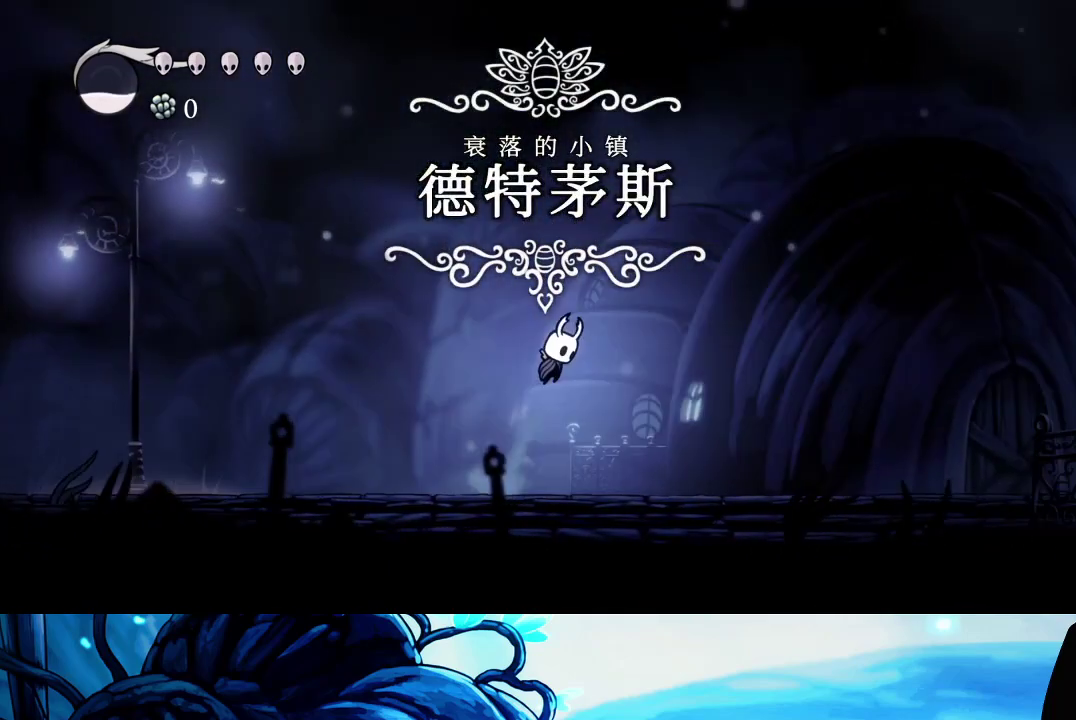
{"buttons": ["A"], "left_stick": "right", "right_stick": "center", "button_events": []}
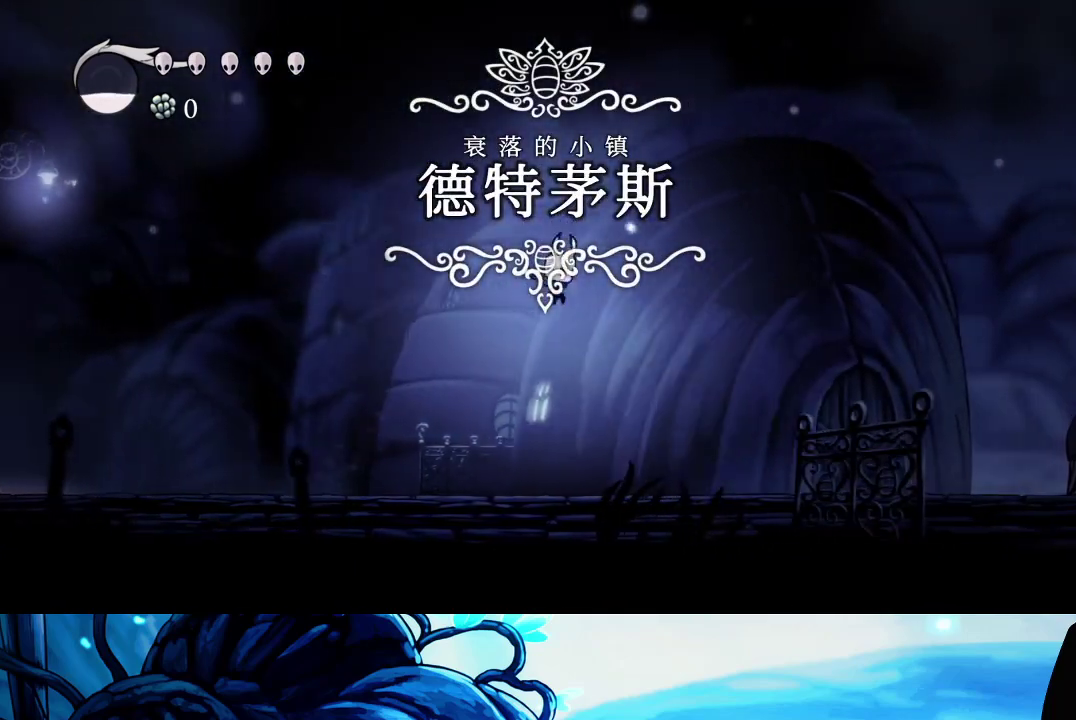
{"buttons": ["A"], "left_stick": "right", "right_stick": "center", "button_events": [[83, "A", "up"], [317, "A", "down"]]}
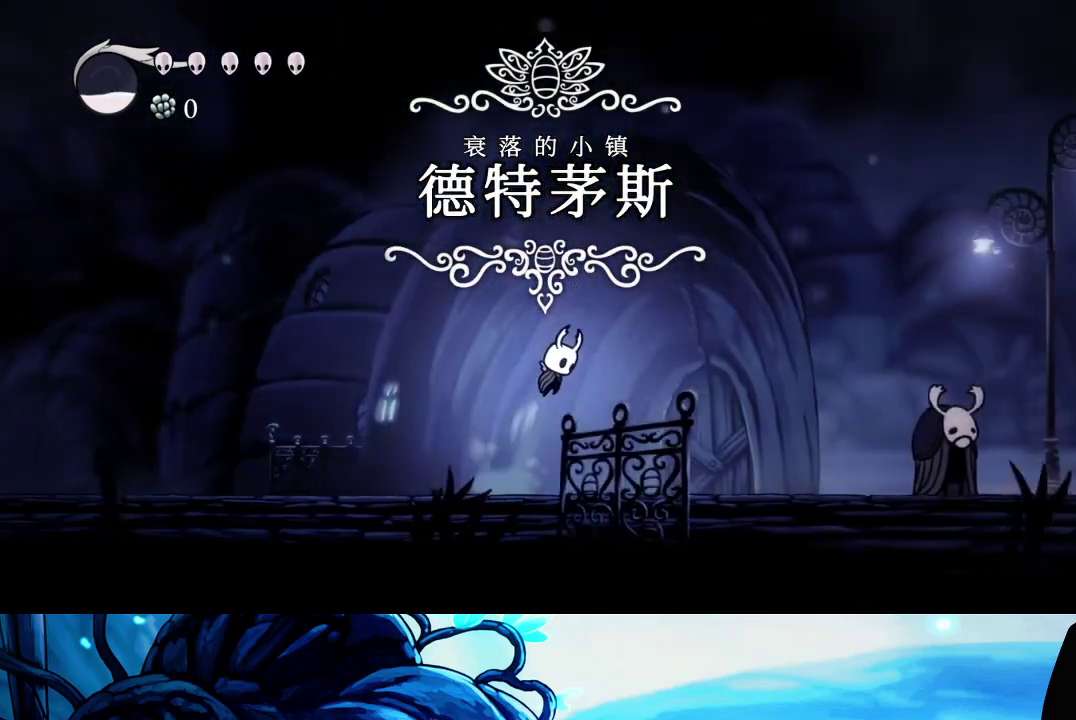
{"buttons": ["A"], "left_stick": "right", "right_stick": "center", "button_events": []}
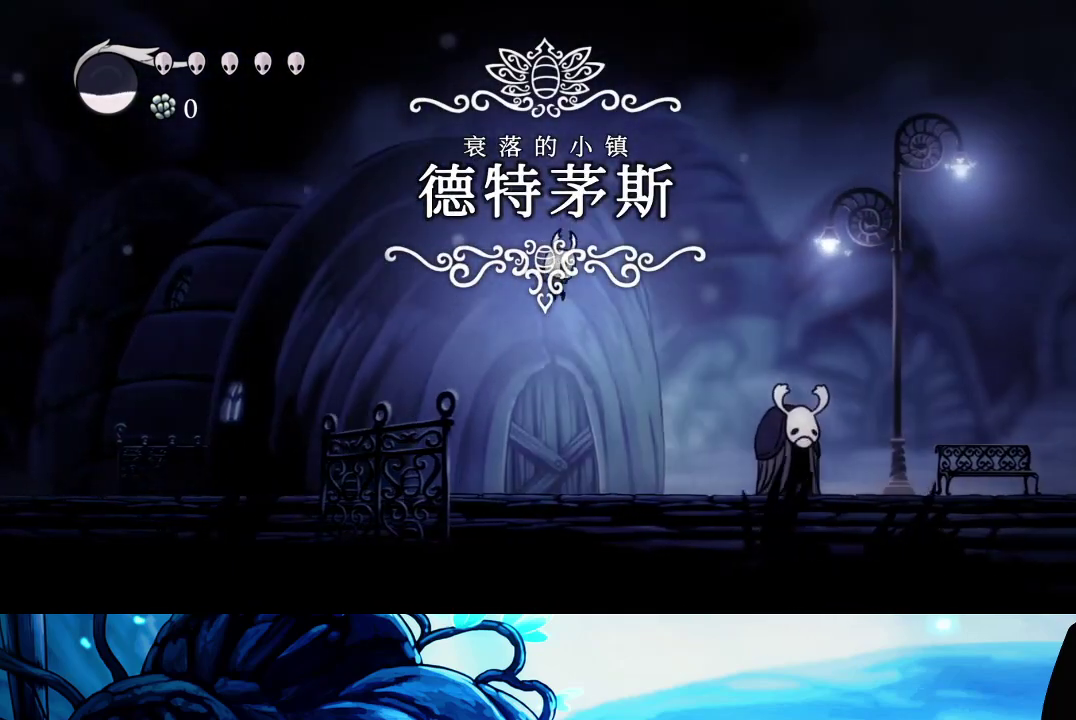
{"buttons": ["A"], "left_stick": "right", "right_stick": "center", "button_events": [[83, "A", "up"], [367, "A", "down"]]}
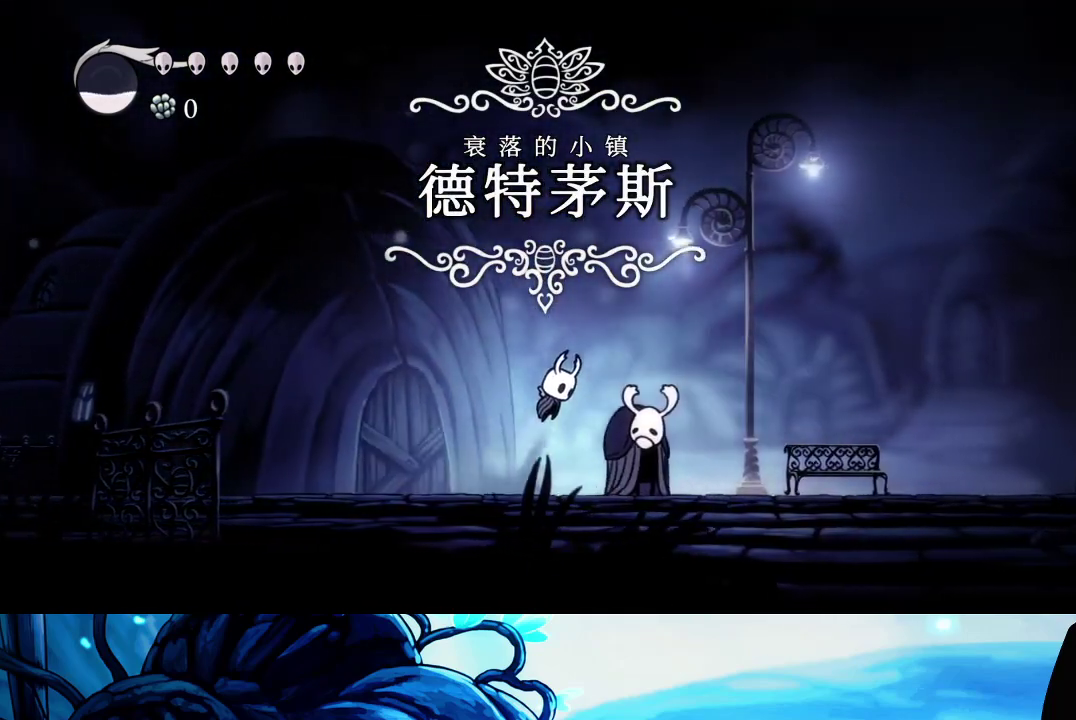
{"buttons": ["A"], "left_stick": "right", "right_stick": "center", "button_events": []}
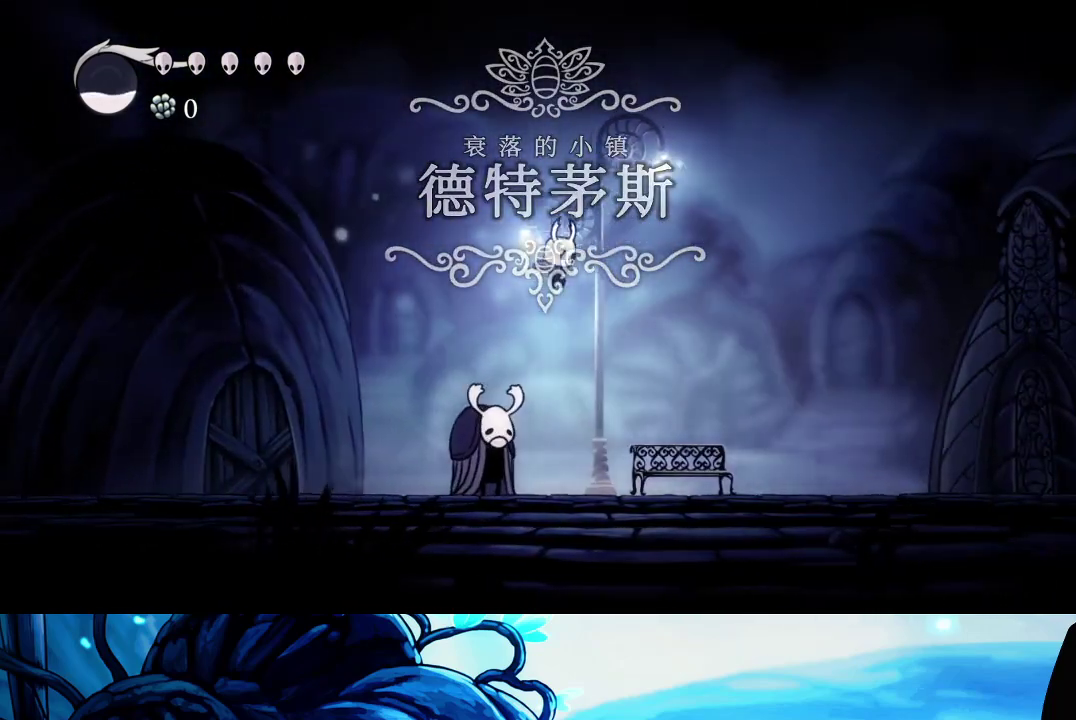
{"buttons": ["A"], "left_stick": "right", "right_stick": "center", "button_events": [[100, "A", "up"], [400, "A", "down"]]}
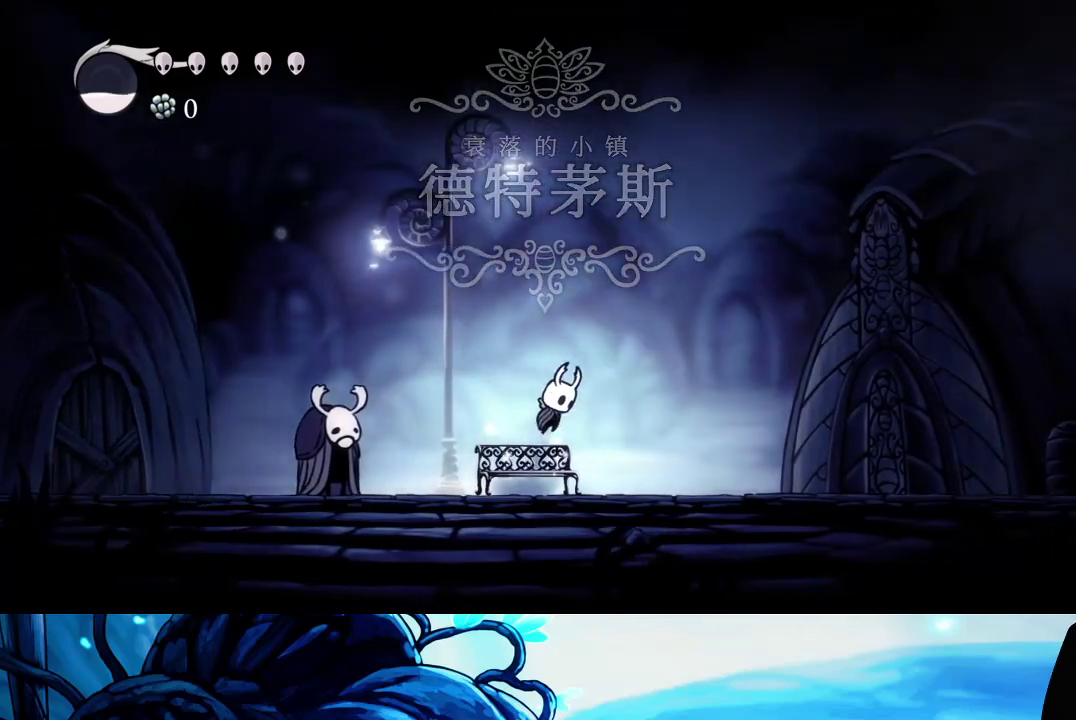
{"buttons": ["A"], "left_stick": "right", "right_stick": "center", "button_events": []}
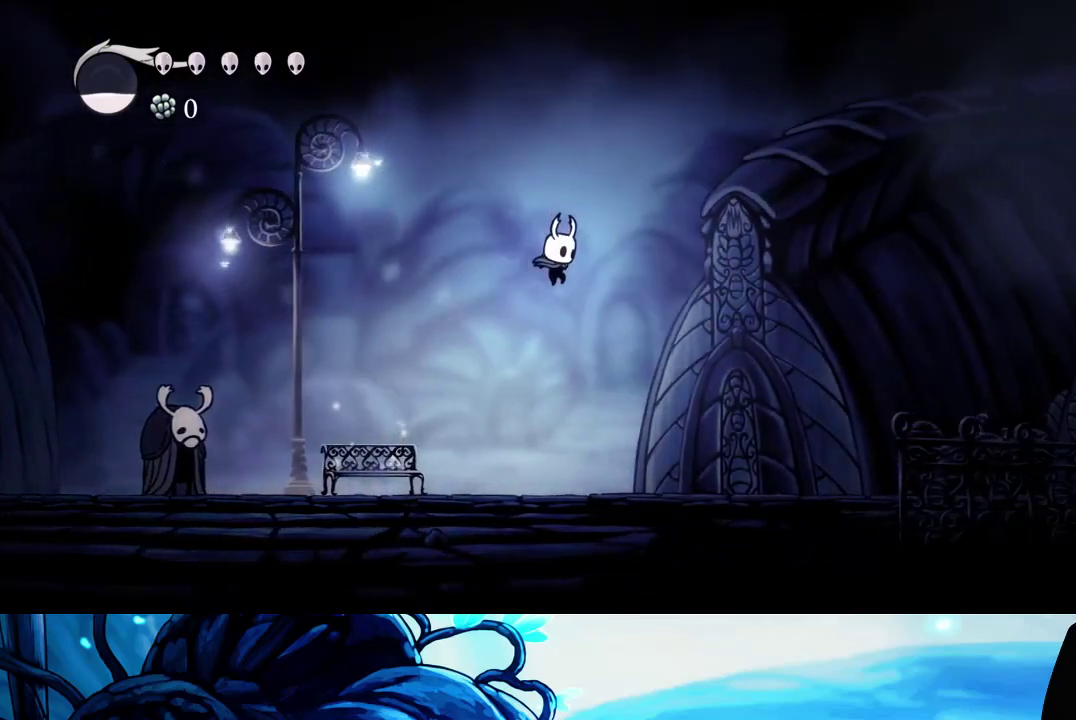
{"buttons": ["A"], "left_stick": "right", "right_stick": "center", "button_events": [[200, "A", "up"], [433, "A", "down"]]}
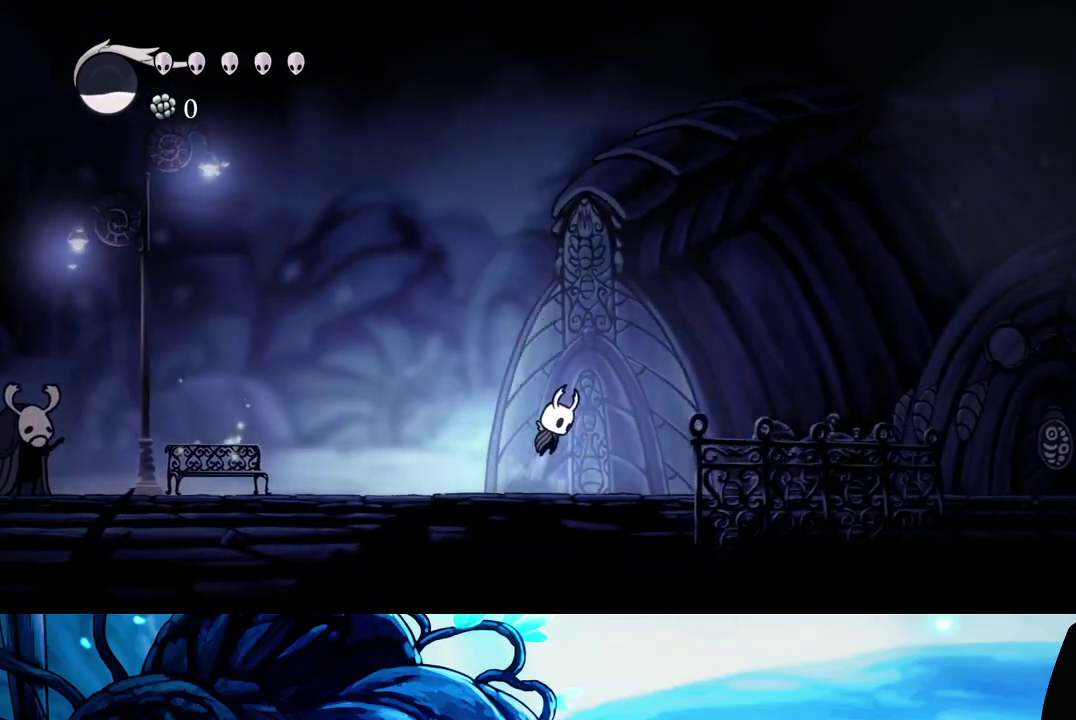
{"buttons": ["A"], "left_stick": "right", "right_stick": "center", "button_events": []}